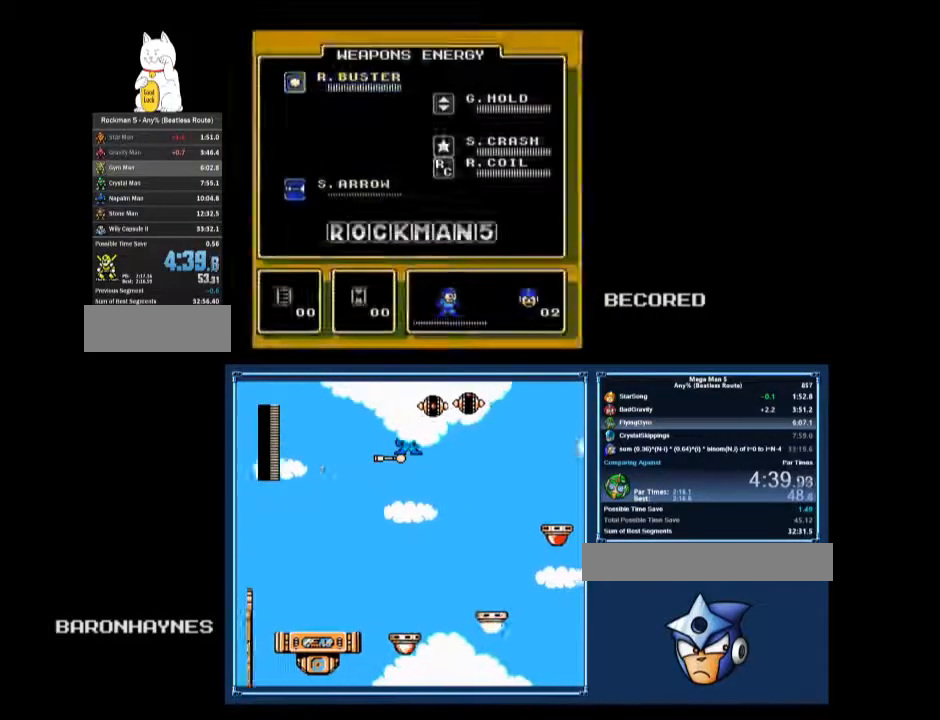
Gameplay with a controller (Nintendo layout); each line is a JSON object with the inputs held at the frame after it. "events" lists button and stick changes between this image and that frame as [ms after this image, input, new state], when the widget could be followed in between. Not read: L3 R3.
{"buttons": ["B", "DPAD_UP", "DPAD_LEFT"], "events": [[100, "DPAD_UP", "down"], [133, "A", "down"], [167, "B", "down"], [167, "DPAD_UP", "up"], [200, "A", "up"], [333, "DPAD_UP", "down"], [367, "DPAD_LEFT", "down"]]}
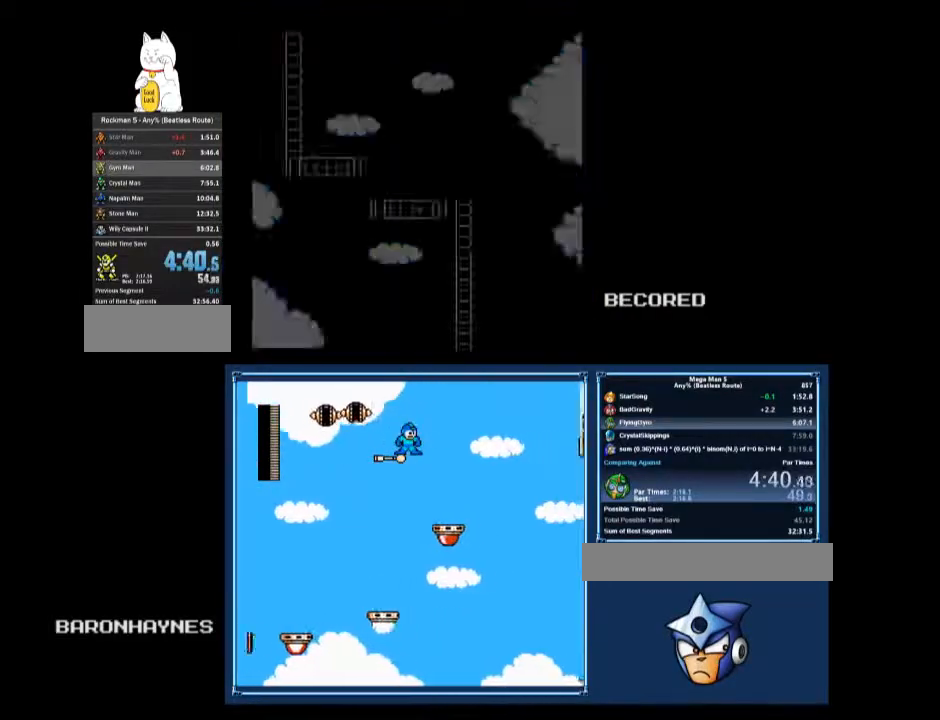
{"buttons": ["B", "DPAD_UP", "DPAD_LEFT"], "events": []}
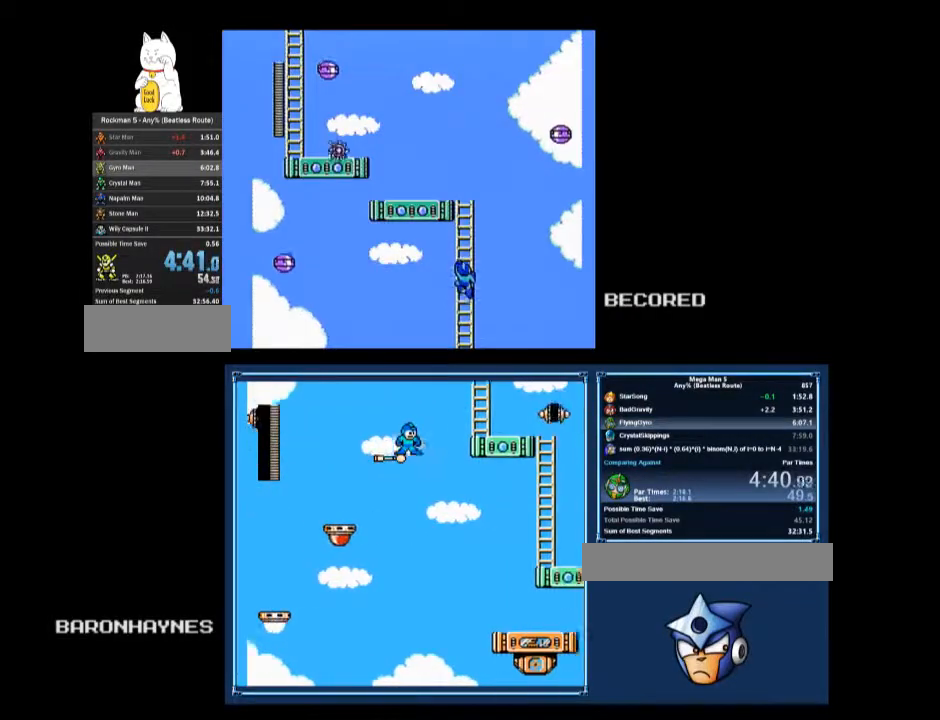
{"buttons": ["B", "DPAD_UP", "DPAD_LEFT"], "events": []}
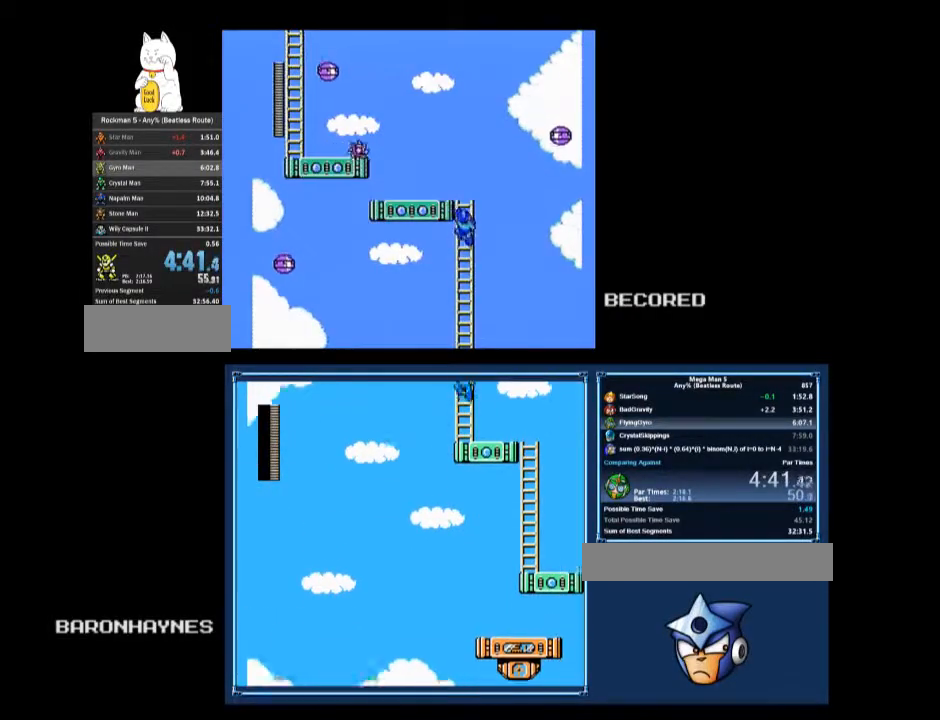
{"buttons": ["B", "DPAD_UP", "DPAD_LEFT"], "events": [[333, "A", "down"], [367, "A", "up"]]}
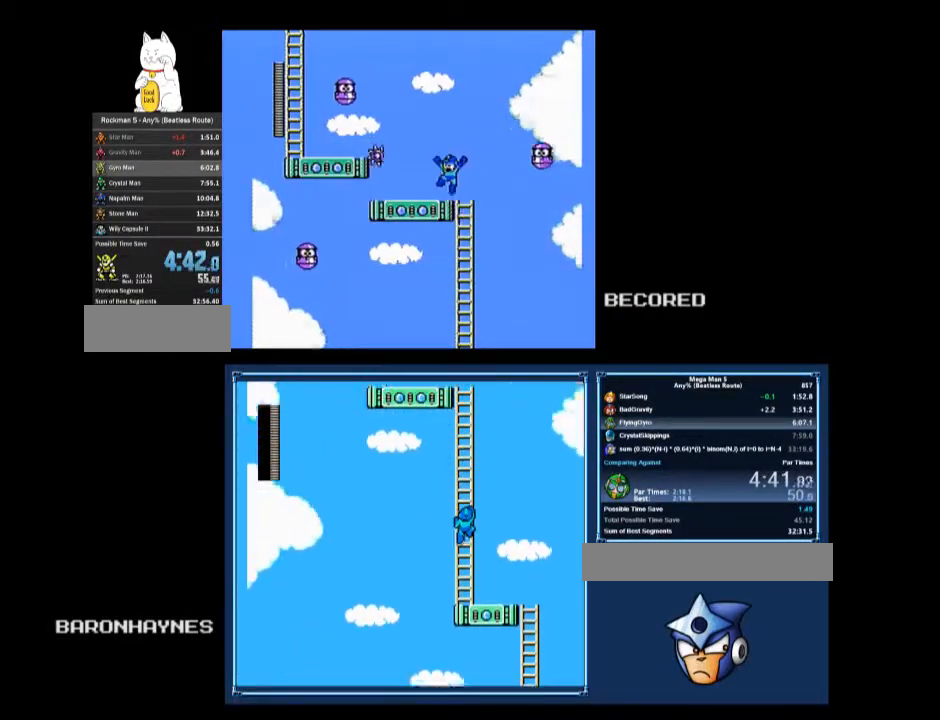
{"buttons": ["A", "DPAD_UP", "DPAD_LEFT"], "events": [[233, "A", "down"], [400, "B", "up"]]}
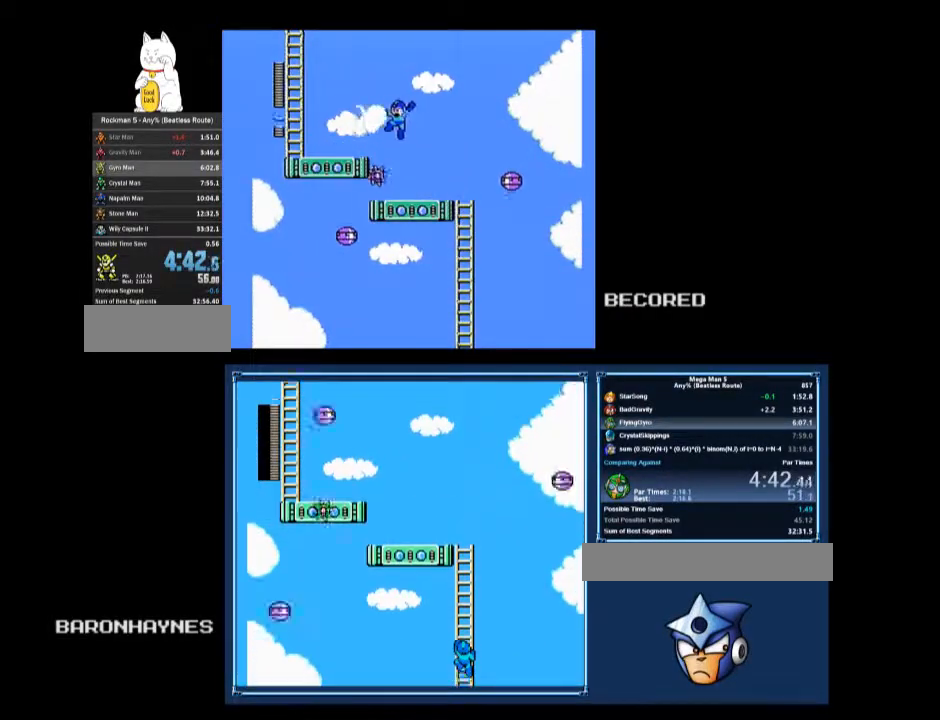
{"buttons": ["A", "B", "DPAD_LEFT"], "events": [[33, "B", "down"], [67, "A", "up"], [100, "DPAD_UP", "up"], [233, "DPAD_DOWN", "down"], [267, "A", "down"], [367, "A", "up"], [433, "DPAD_DOWN", "up"], [500, "A", "down"]]}
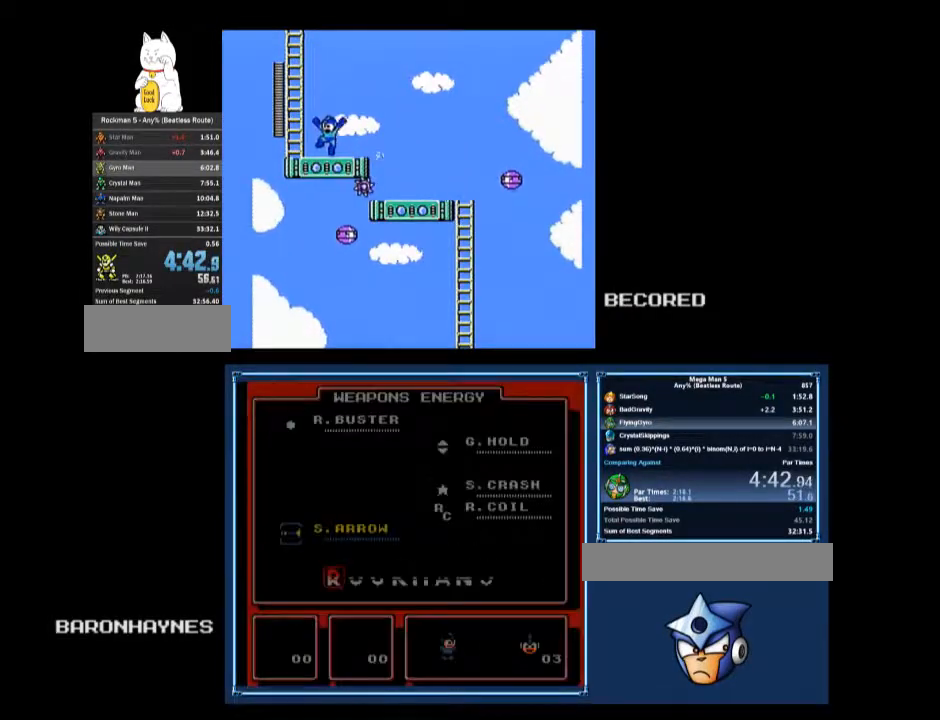
{"buttons": ["B", "DPAD_UP", "DPAD_RIGHT"], "events": [[267, "DPAD_UP", "down"], [300, "A", "up"], [300, "DPAD_LEFT", "up"], [433, "DPAD_RIGHT", "down"]]}
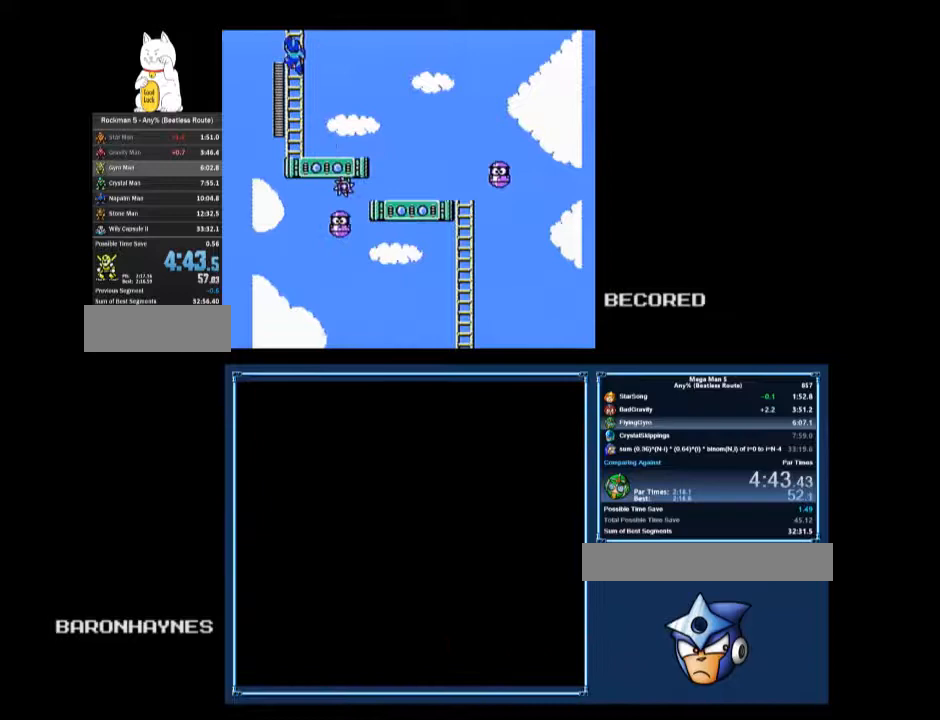
{"buttons": ["A", "B"], "events": [[267, "DPAD_RIGHT", "up"], [367, "DPAD_UP", "up"], [467, "A", "down"]]}
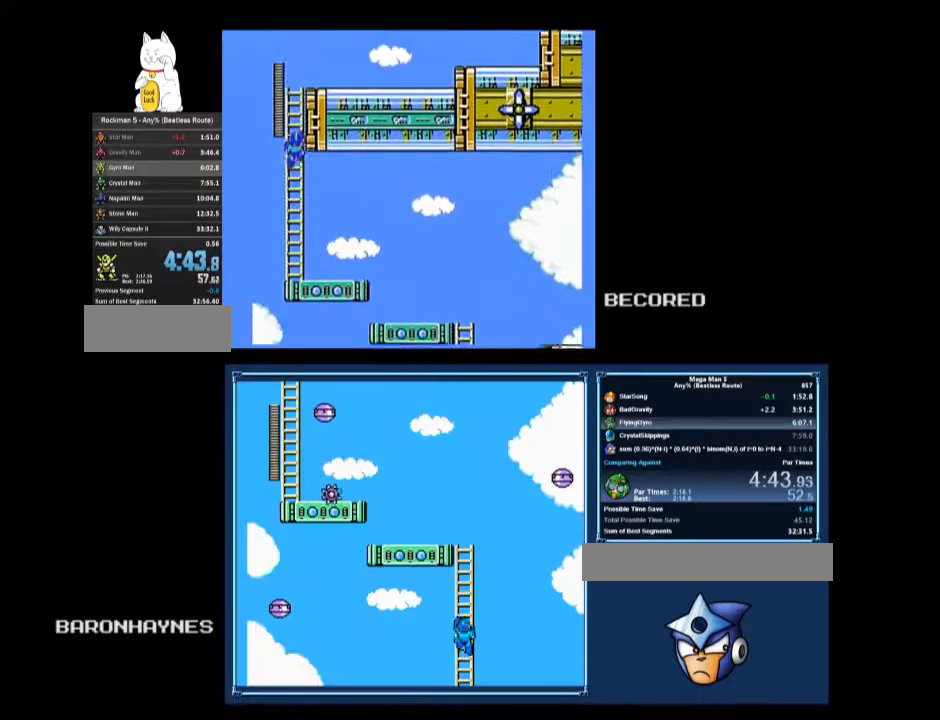
{"buttons": ["B", "DPAD_UP", "DPAD_RIGHT"], "events": [[33, "A", "up"], [100, "DPAD_UP", "down"], [400, "DPAD_RIGHT", "down"]]}
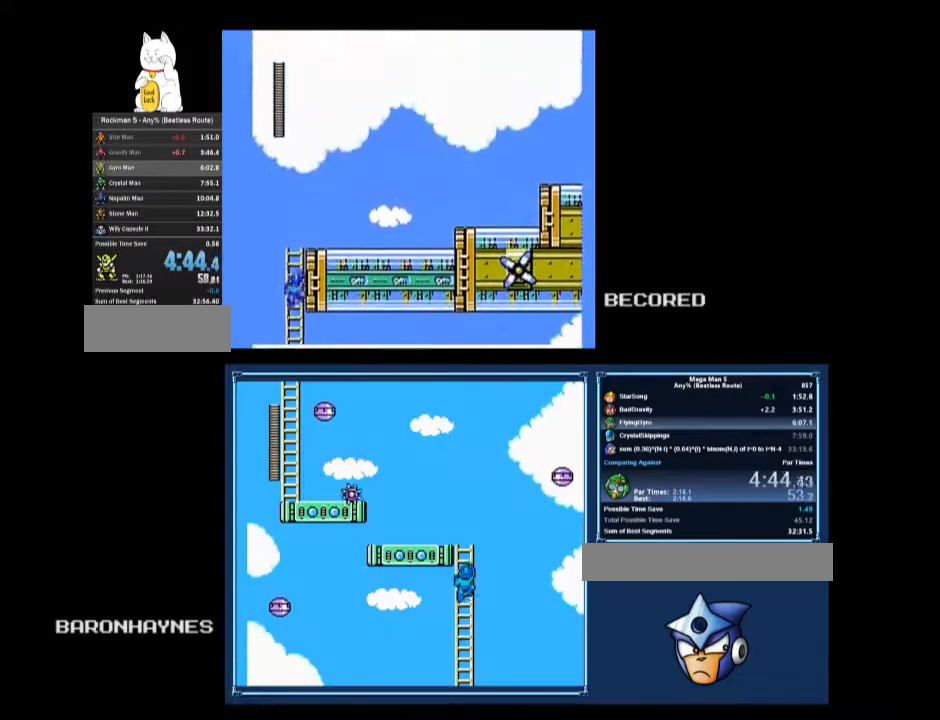
{"buttons": ["B", "DPAD_UP", "DPAD_RIGHT"], "events": []}
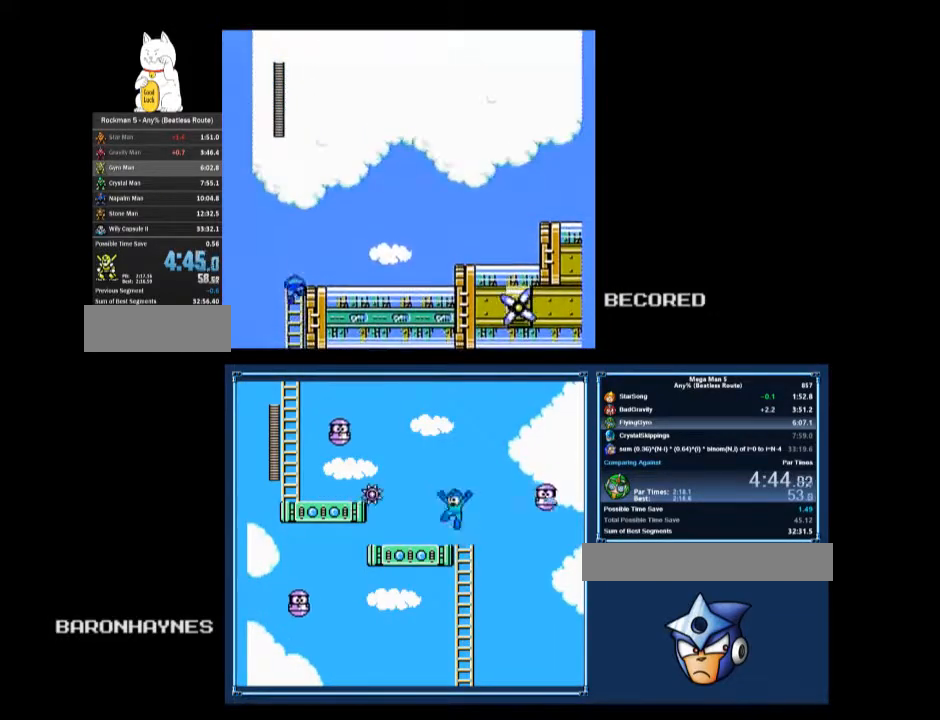
{"buttons": ["B", "DPAD_DOWN", "DPAD_RIGHT"], "events": [[33, "A", "down"], [67, "A", "up"], [167, "DPAD_UP", "up"], [233, "DPAD_DOWN", "down"], [267, "A", "down"], [367, "A", "up"]]}
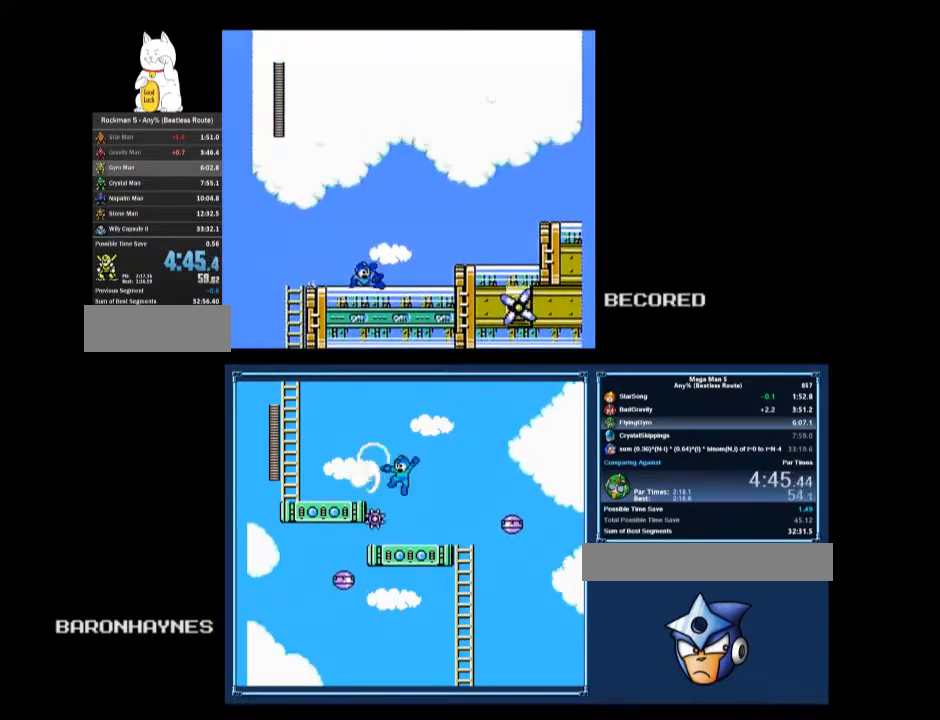
{"buttons": ["B", "DPAD_DOWN", "DPAD_RIGHT"], "events": [[233, "A", "down"], [267, "A", "up"], [333, "A", "down"], [333, "DPAD_DOWN", "up"], [400, "A", "up"], [467, "DPAD_DOWN", "down"]]}
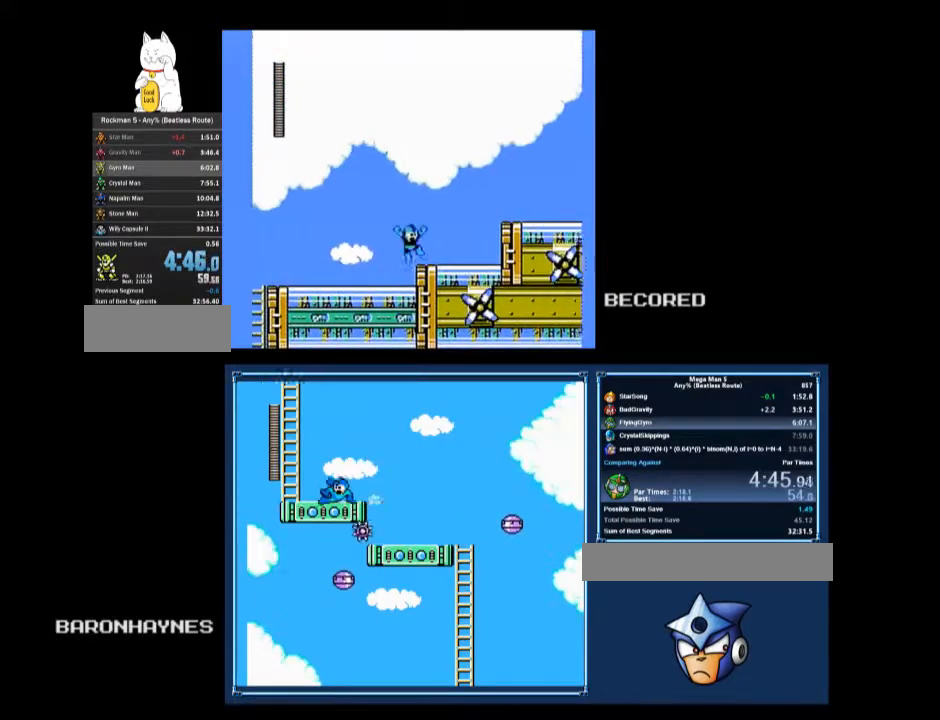
{"buttons": ["A", "B", "DPAD_DOWN", "DPAD_RIGHT"], "events": [[133, "A", "down"], [200, "A", "up"], [267, "DPAD_DOWN", "up"], [333, "A", "down"], [467, "DPAD_DOWN", "down"]]}
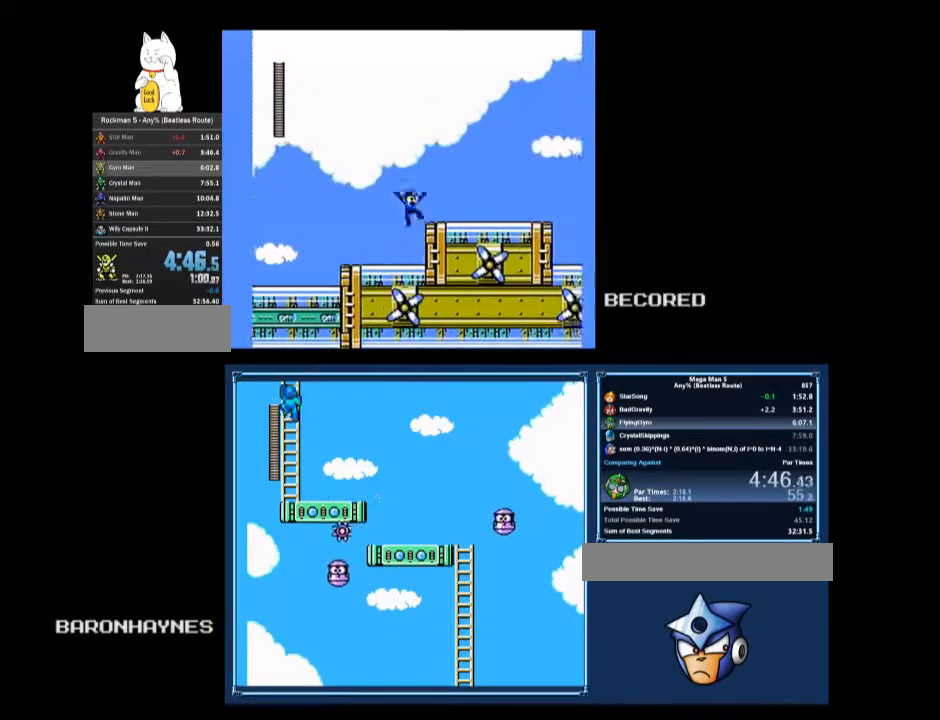
{"buttons": ["B", "DPAD_DOWN", "DPAD_RIGHT"], "events": [[33, "A", "up"], [233, "A", "down"], [267, "A", "up"]]}
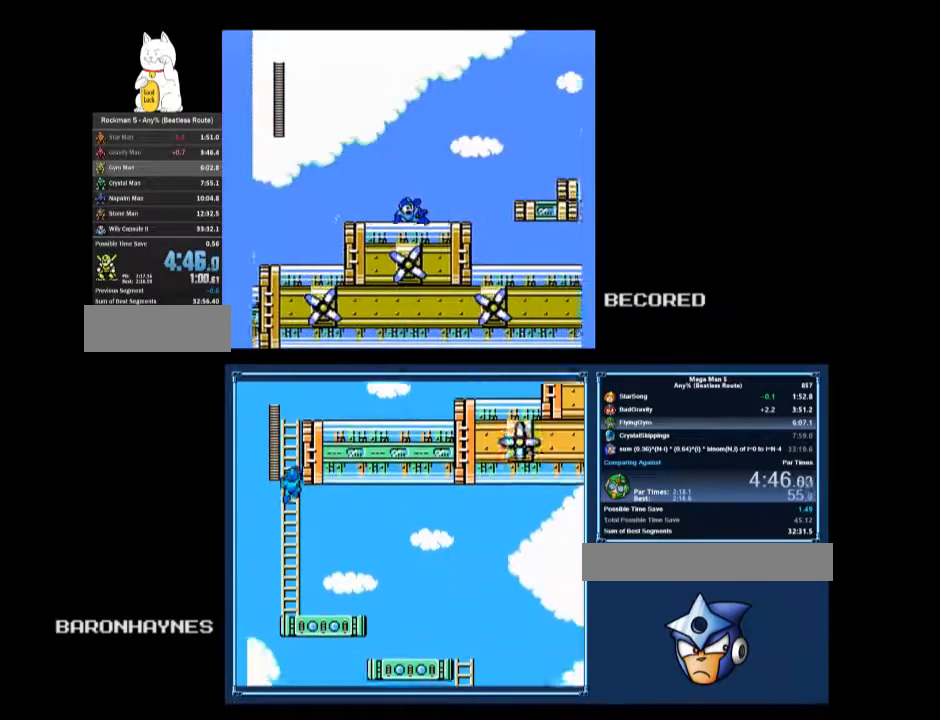
{"buttons": ["B", "DPAD_RIGHT"], "events": [[200, "A", "down"], [233, "A", "up"], [233, "DPAD_DOWN", "up"], [300, "A", "down"], [467, "A", "up"]]}
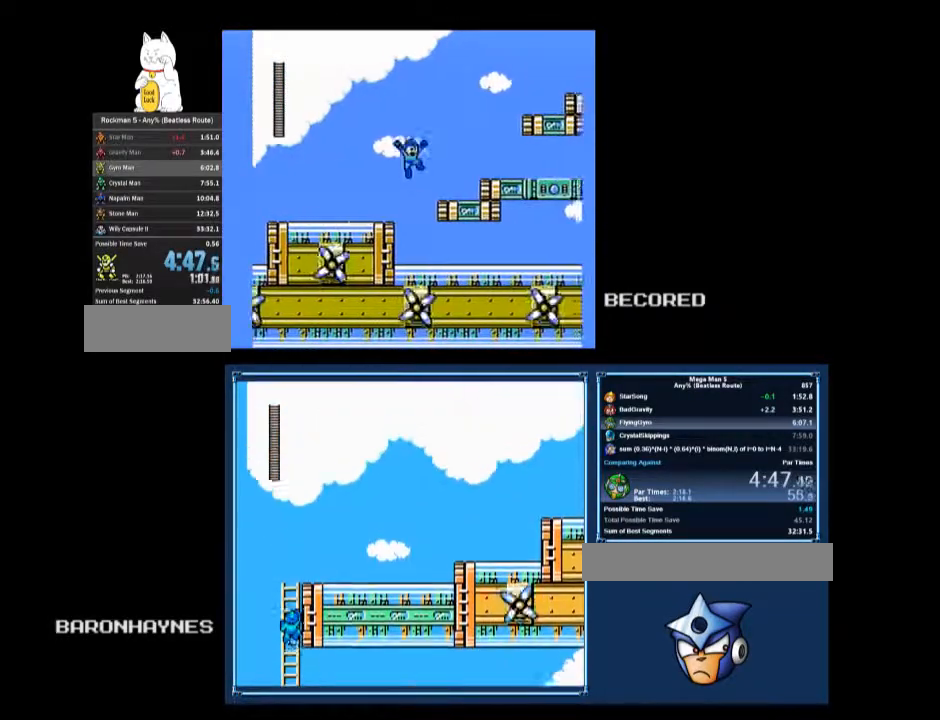
{"buttons": ["B", "DPAD_RIGHT"], "events": [[33, "DPAD_DOWN", "down"], [233, "A", "down"], [300, "A", "up"], [333, "A", "down"], [333, "DPAD_DOWN", "up"], [400, "A", "up"]]}
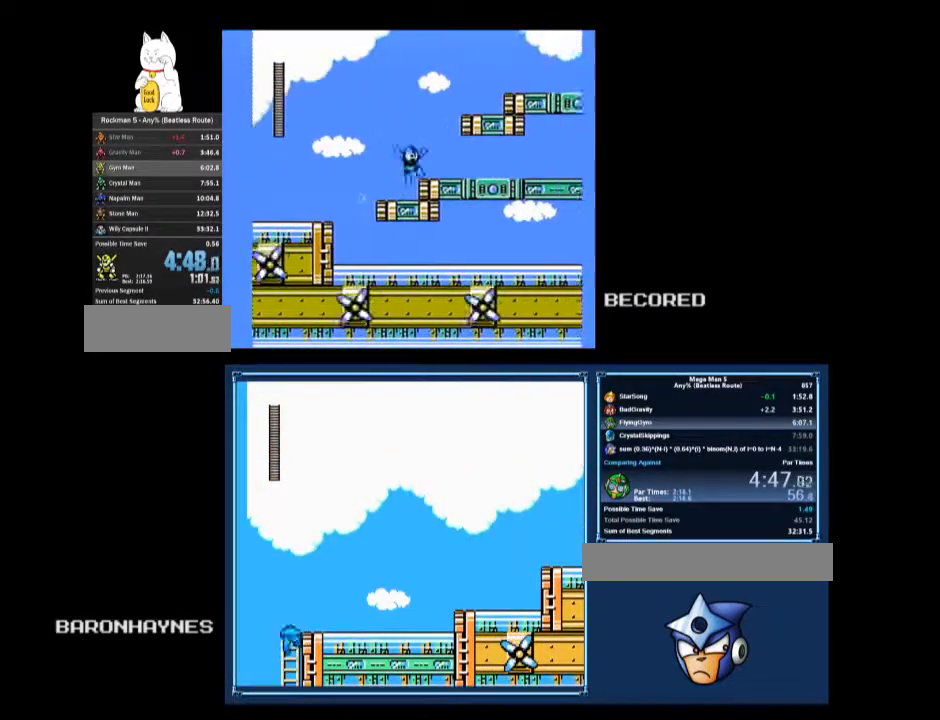
{"buttons": ["B", "DPAD_DOWN", "DPAD_RIGHT"], "events": [[133, "A", "down"], [367, "A", "up"], [400, "DPAD_DOWN", "down"]]}
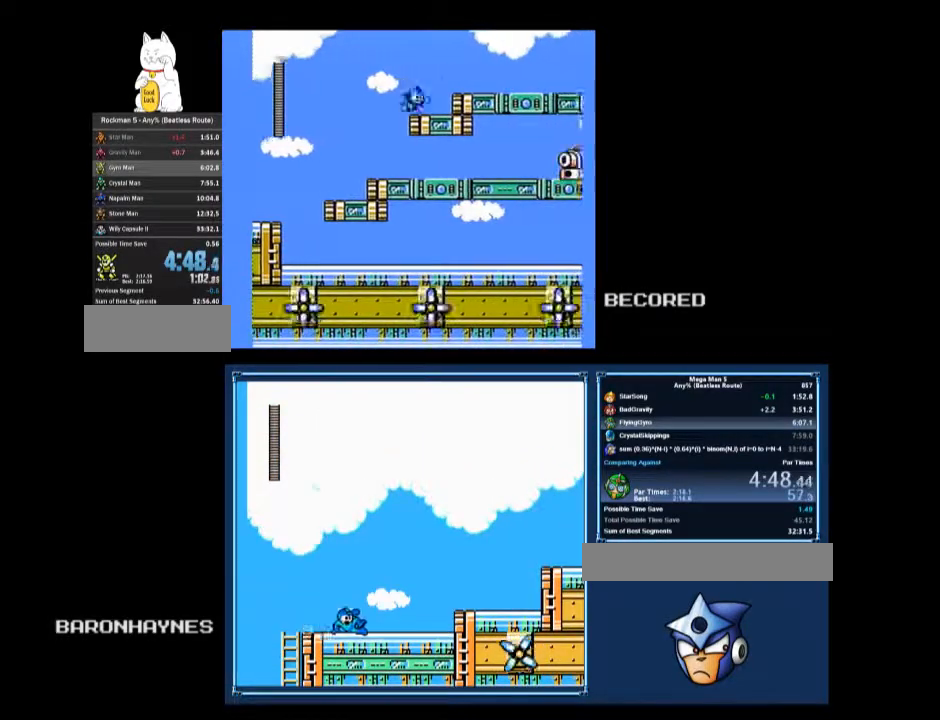
{"buttons": ["A", "DPAD_DOWN", "DPAD_RIGHT"], "events": [[100, "A", "down"], [100, "DPAD_DOWN", "up"], [200, "A", "up"], [367, "DPAD_DOWN", "down"], [433, "B", "up"], [500, "A", "down"]]}
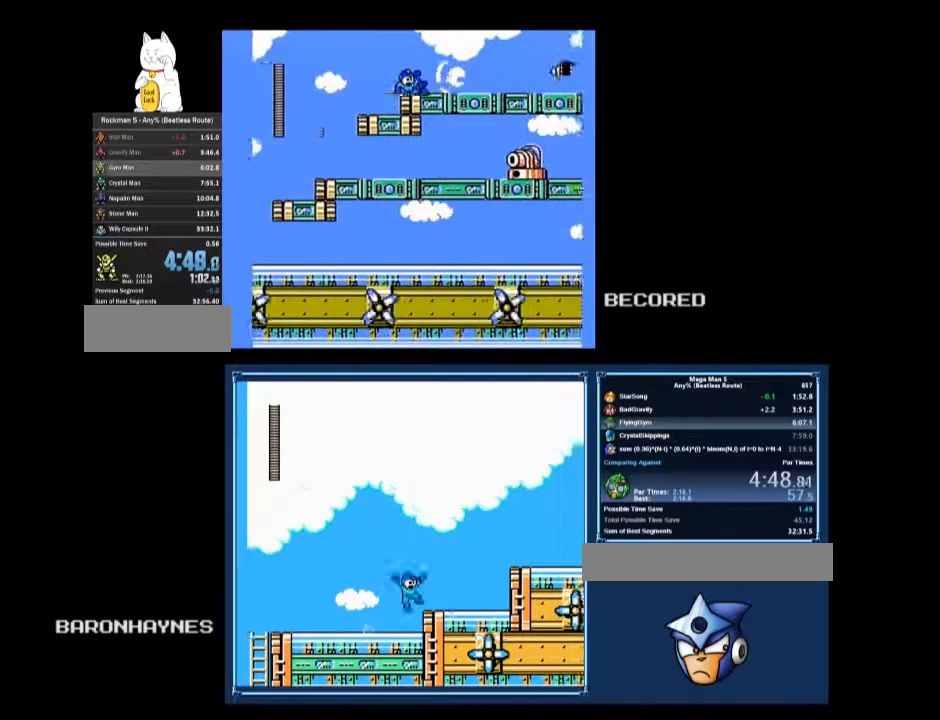
{"buttons": ["DPAD_DOWN", "DPAD_RIGHT"], "events": [[100, "A", "up"]]}
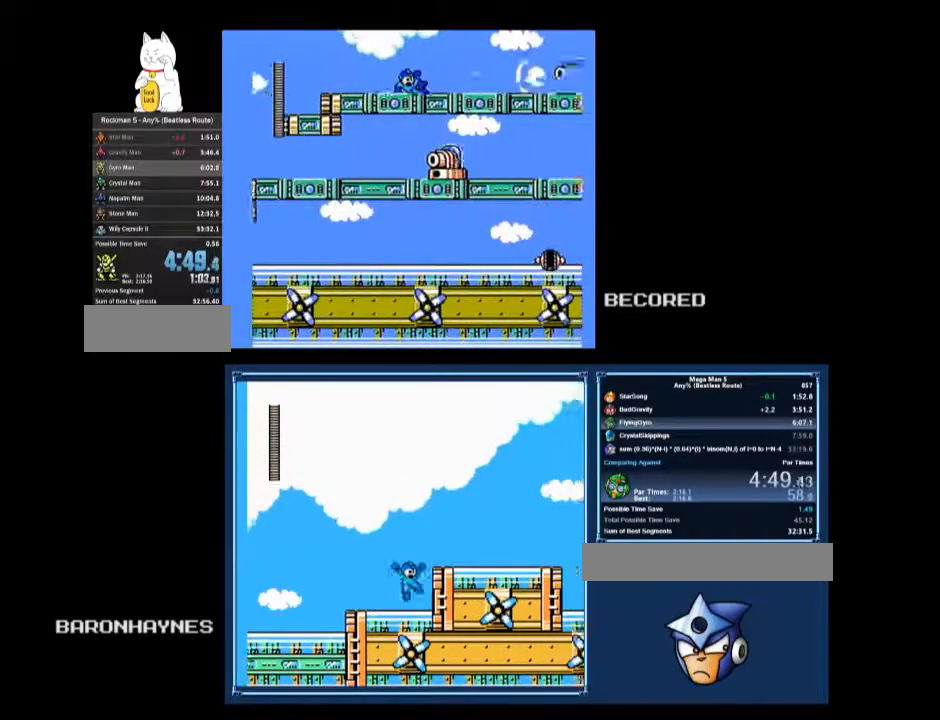
{"buttons": ["DPAD_DOWN", "DPAD_RIGHT"], "events": [[67, "A", "down"], [100, "A", "up"]]}
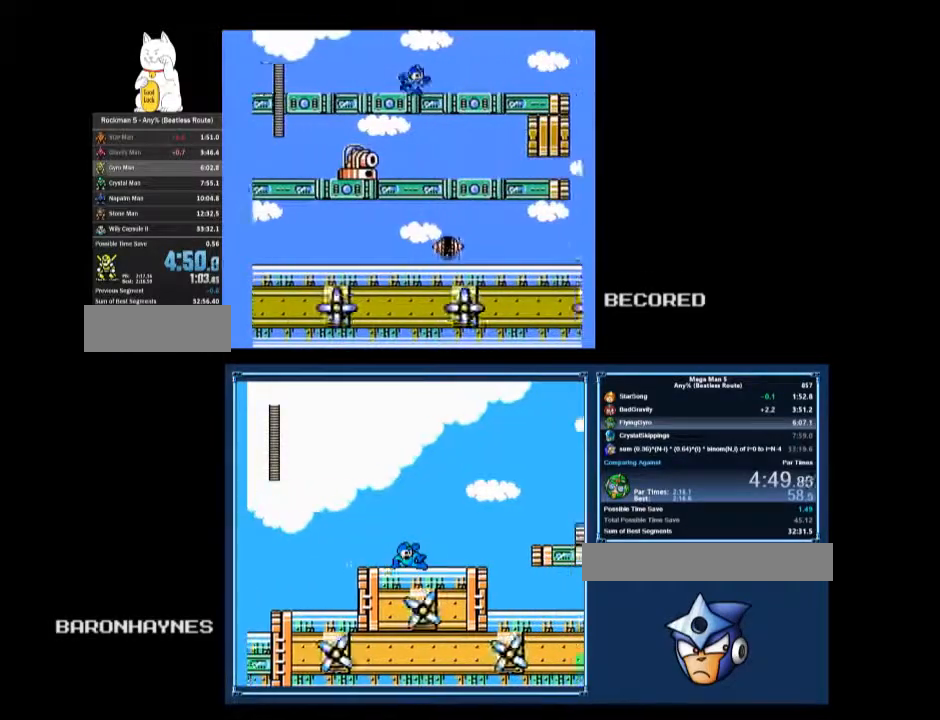
{"buttons": ["DPAD_DOWN", "DPAD_RIGHT"], "events": [[67, "A", "down"], [133, "A", "up"]]}
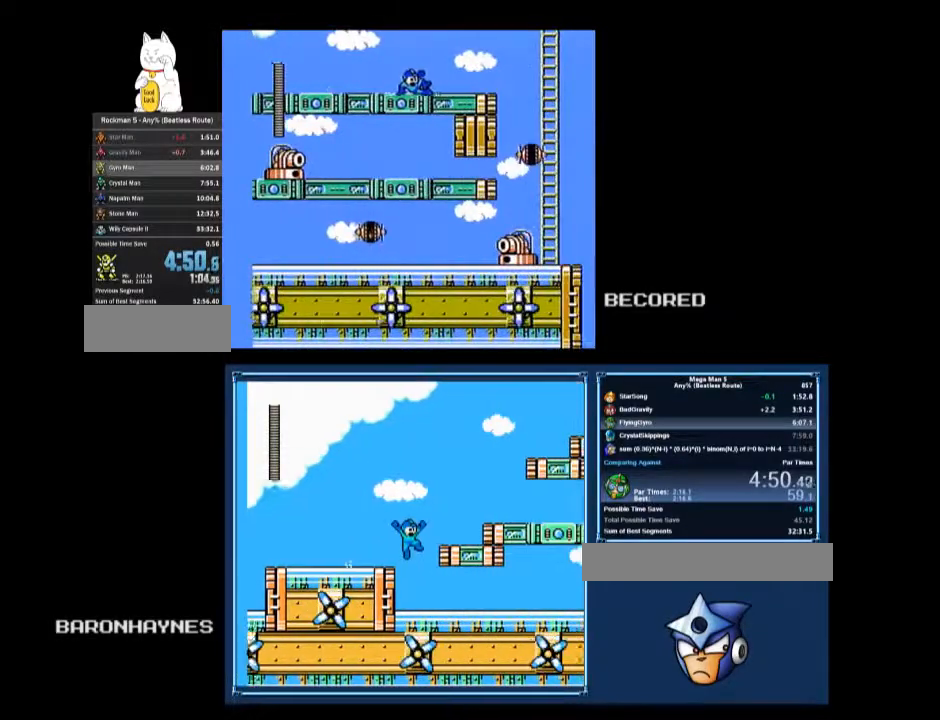
{"buttons": ["A", "DPAD_UP", "DPAD_RIGHT"], "events": [[100, "A", "down"], [167, "A", "up"], [333, "DPAD_DOWN", "up"], [400, "DPAD_UP", "down"], [433, "A", "down"]]}
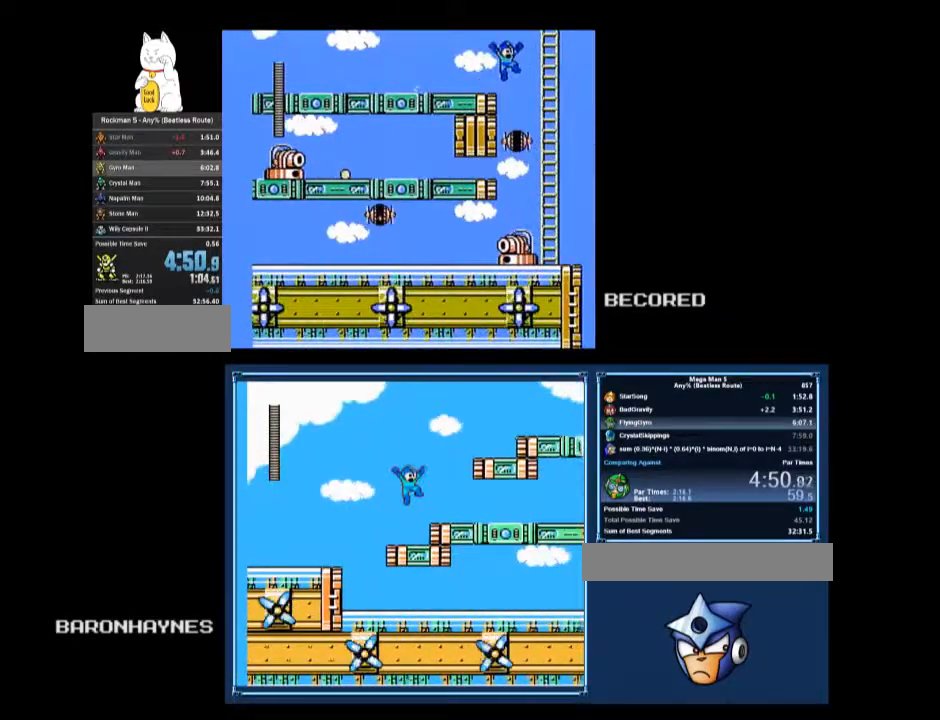
{"buttons": [], "events": [[167, "A", "up"], [500, "DPAD_RIGHT", "up"], [500, "DPAD_UP", "up"]]}
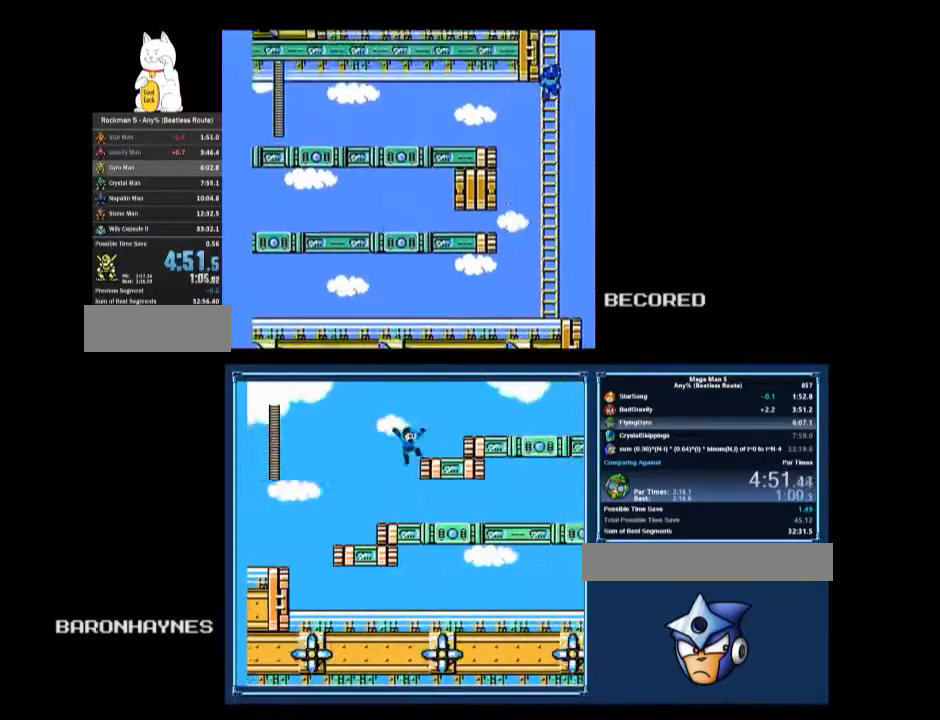
{"buttons": ["DPAD_UP", "DPAD_LEFT"], "events": [[233, "A", "down"], [233, "DPAD_LEFT", "down"], [233, "DPAD_UP", "down"], [300, "A", "up"], [333, "A", "down"], [400, "A", "up"]]}
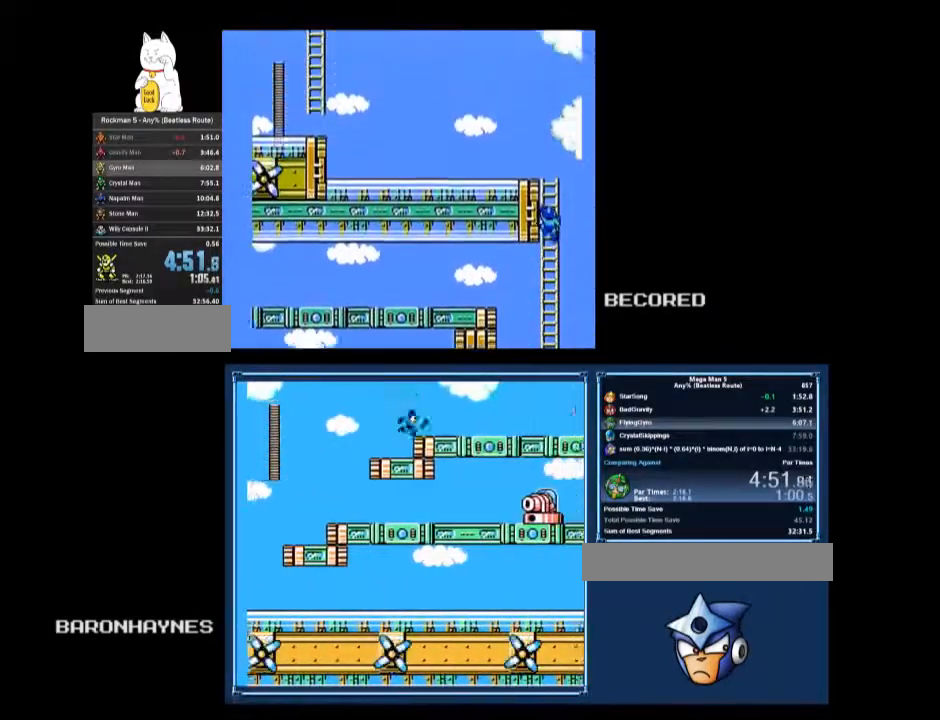
{"buttons": ["DPAD_UP", "DPAD_LEFT"], "events": []}
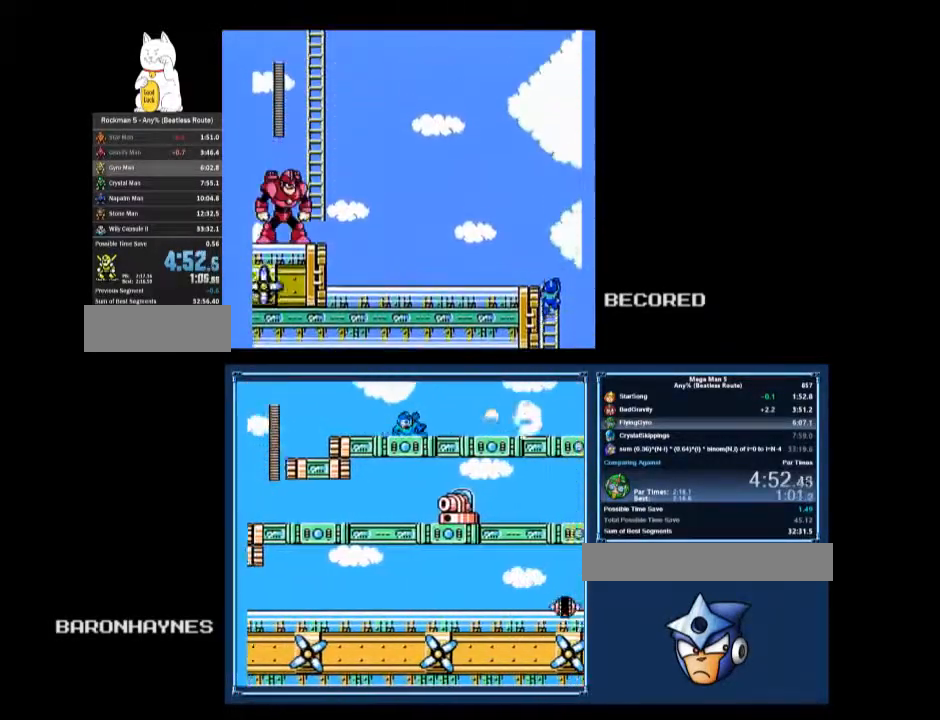
{"buttons": ["A", "DPAD_UP", "DPAD_LEFT"], "events": [[133, "A", "down"]]}
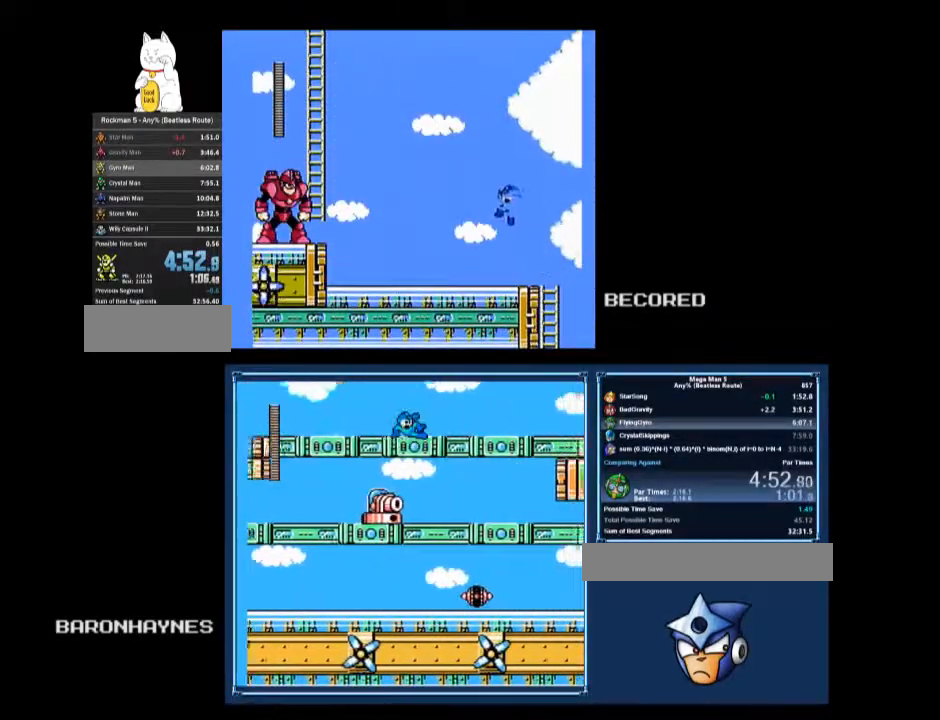
{"buttons": ["DPAD_DOWN", "DPAD_LEFT"], "events": [[200, "A", "up"], [233, "DPAD_UP", "up"], [300, "DPAD_DOWN", "down"]]}
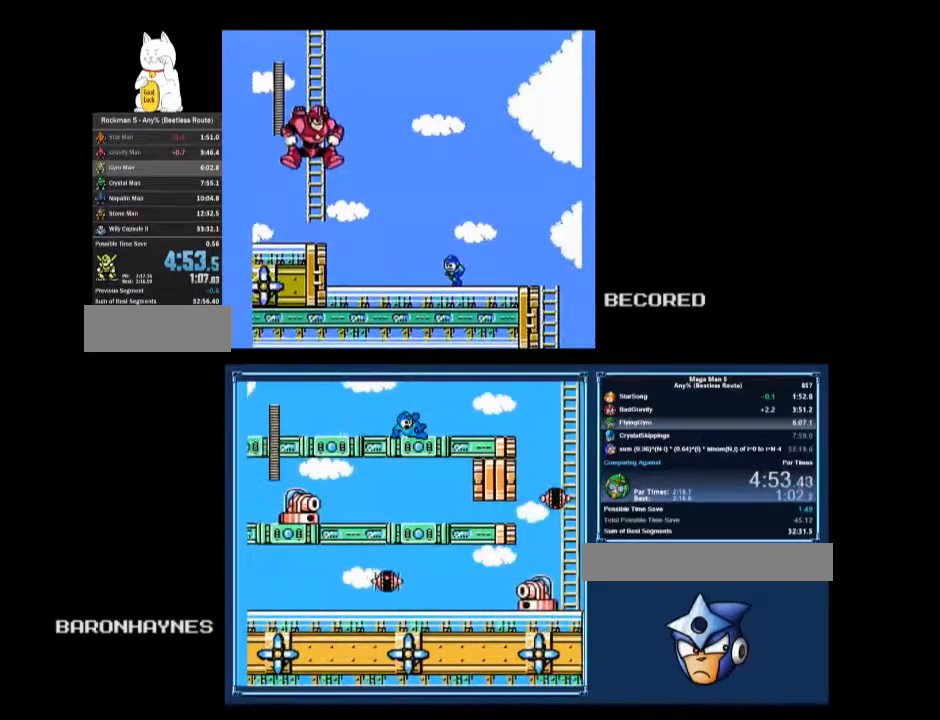
{"buttons": ["DPAD_LEFT"], "events": [[367, "A", "down"], [400, "A", "up"], [467, "DPAD_DOWN", "up"]]}
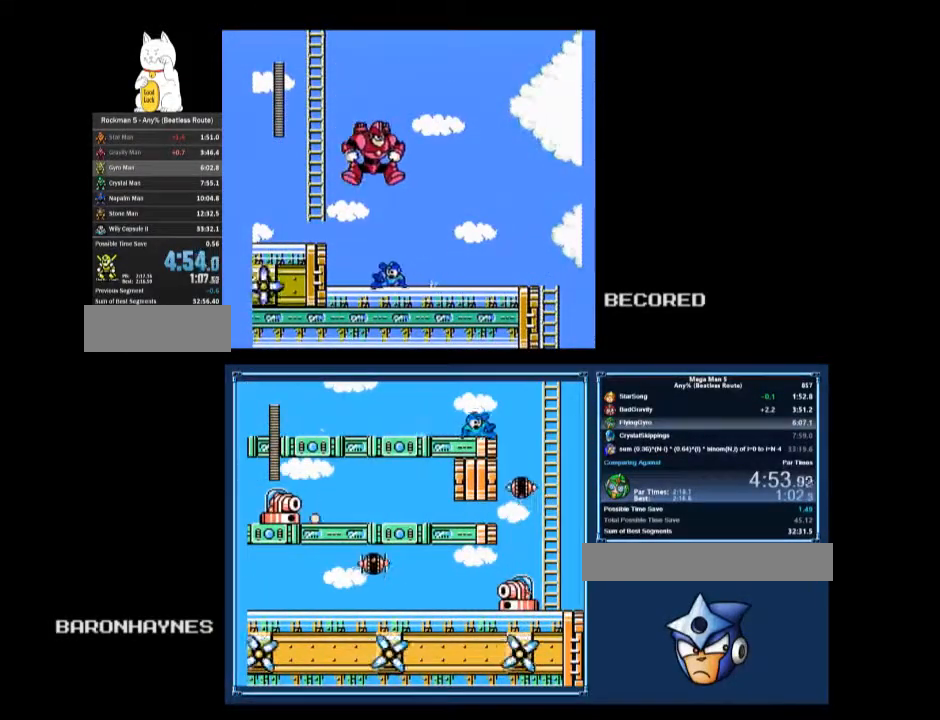
{"buttons": ["DPAD_LEFT"], "events": [[267, "A", "down"], [400, "A", "up"]]}
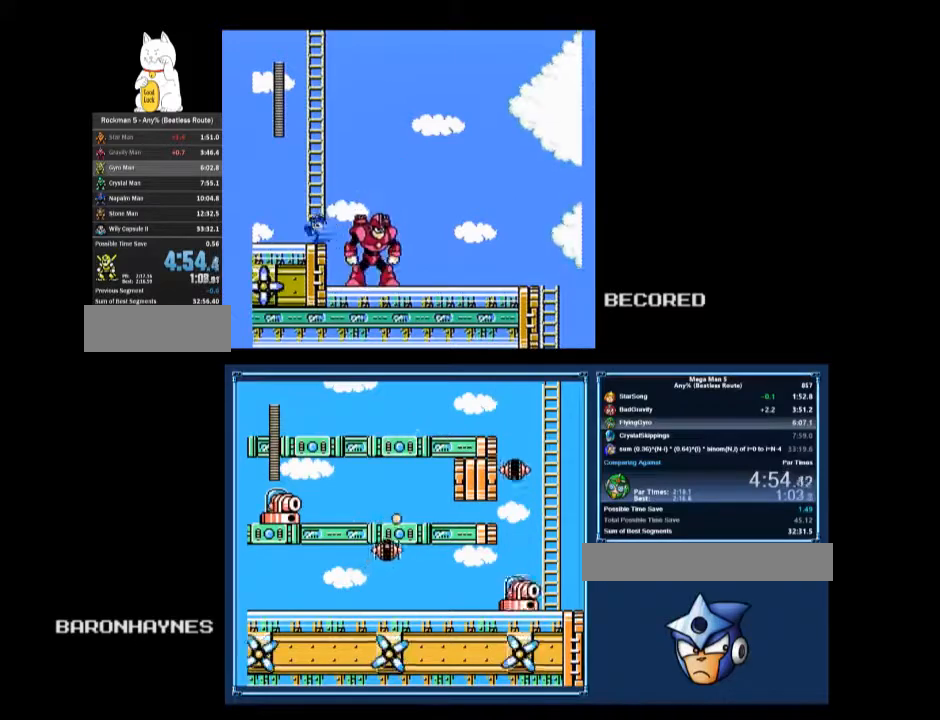
{"buttons": ["DPAD_UP", "DPAD_RIGHT"], "events": [[67, "DPAD_LEFT", "up"], [100, "A", "down"], [333, "DPAD_UP", "down"], [367, "A", "up"], [400, "DPAD_RIGHT", "down"]]}